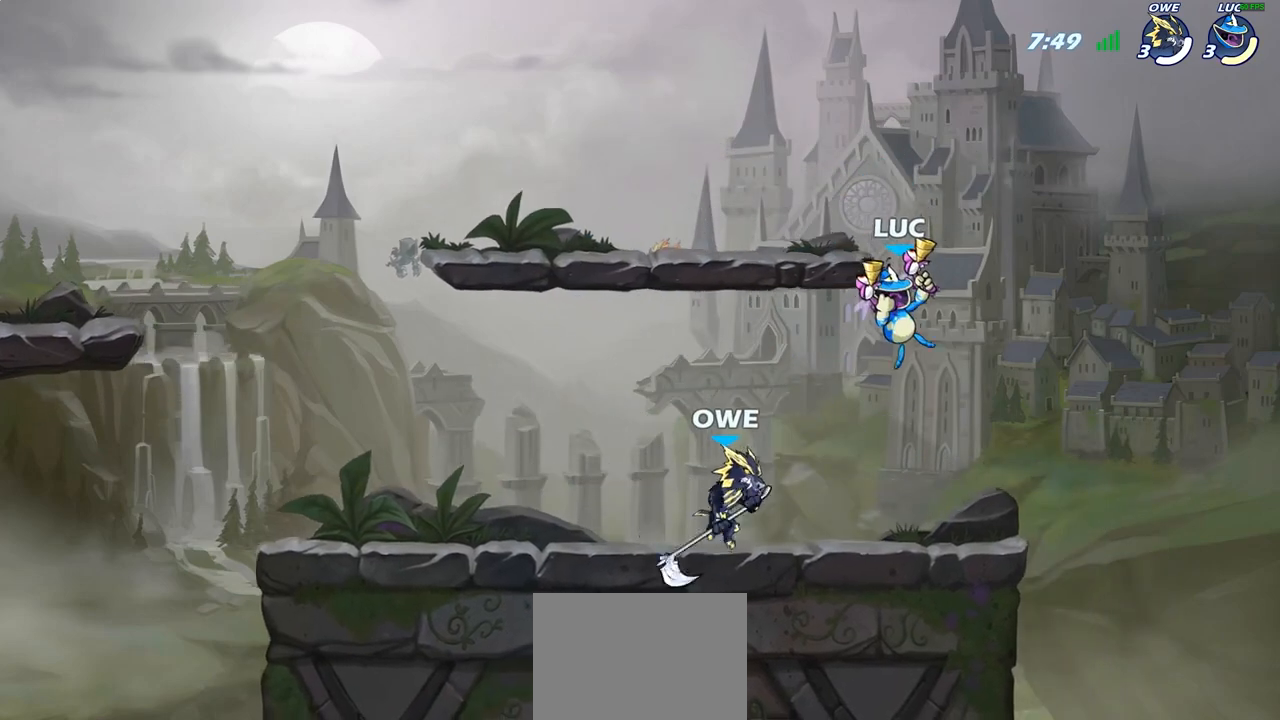
Gameplay with a controller (PlayStation layout); each line is a JSON object with the inputs held at the frame after it. "events" lists button and stick changes between this image and that frame as [ms after this image, input, new state], when the widget could be followed in between.
{"buttons": [], "left_stick": "left", "right_stick": "center", "events": [[17, "left_stick", "right"], [33, "SQUARE", "up"], [267, "left_stick", "up-left"], [367, "left_stick", "left"]]}
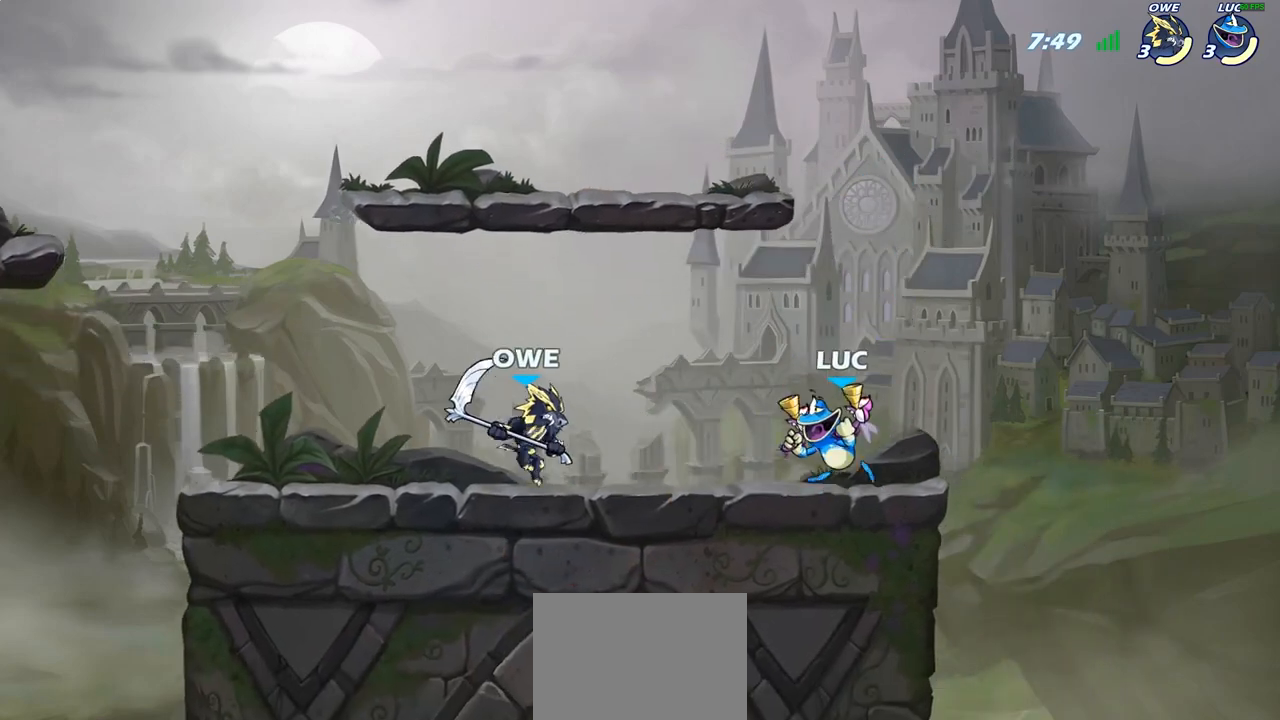
{"buttons": [], "left_stick": "center", "right_stick": "center", "events": [[17, "SQUARE", "down"], [100, "SQUARE", "up"], [150, "left_stick", "center"]]}
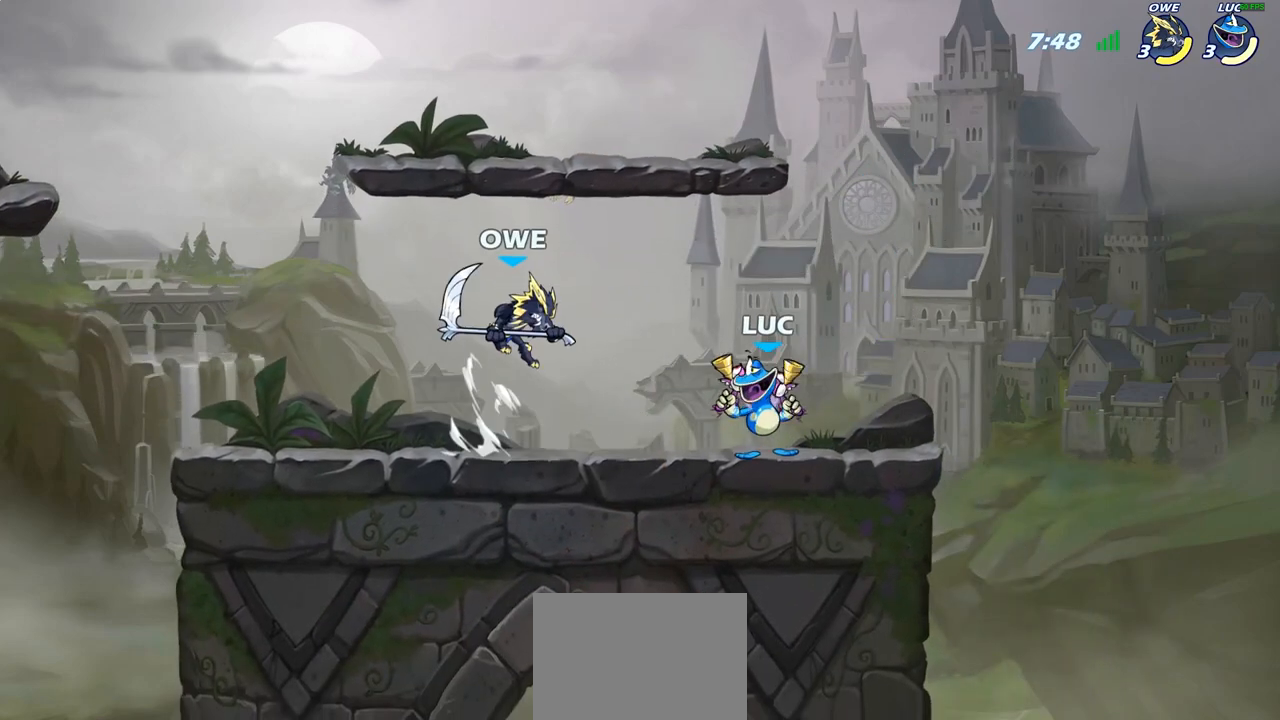
{"buttons": ["R2"], "left_stick": "left", "right_stick": "center", "events": [[450, "left_stick", "left"], [500, "R2", "down"]]}
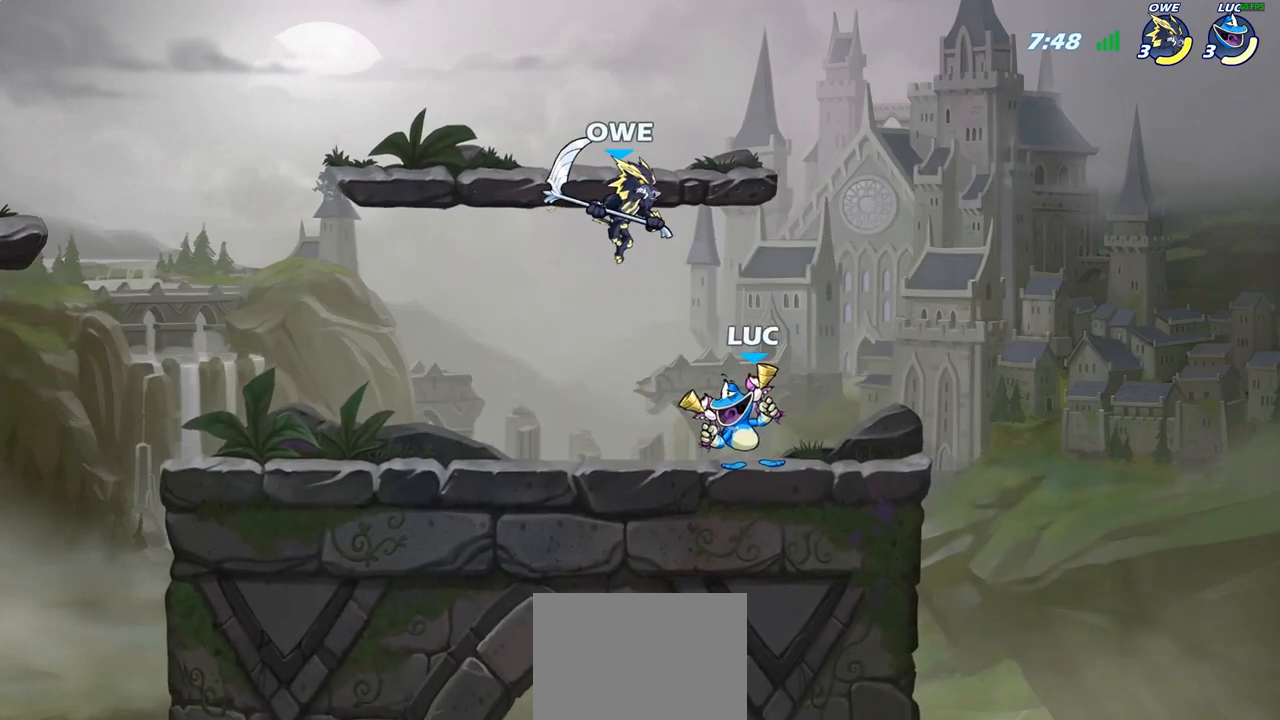
{"buttons": [], "left_stick": "center", "right_stick": "center", "events": [[83, "CROSS", "down"], [100, "left_stick", "up-right"], [117, "R2", "up"], [200, "SQUARE", "down"], [250, "CROSS", "up"], [250, "SQUARE", "up"], [250, "left_stick", "center"]]}
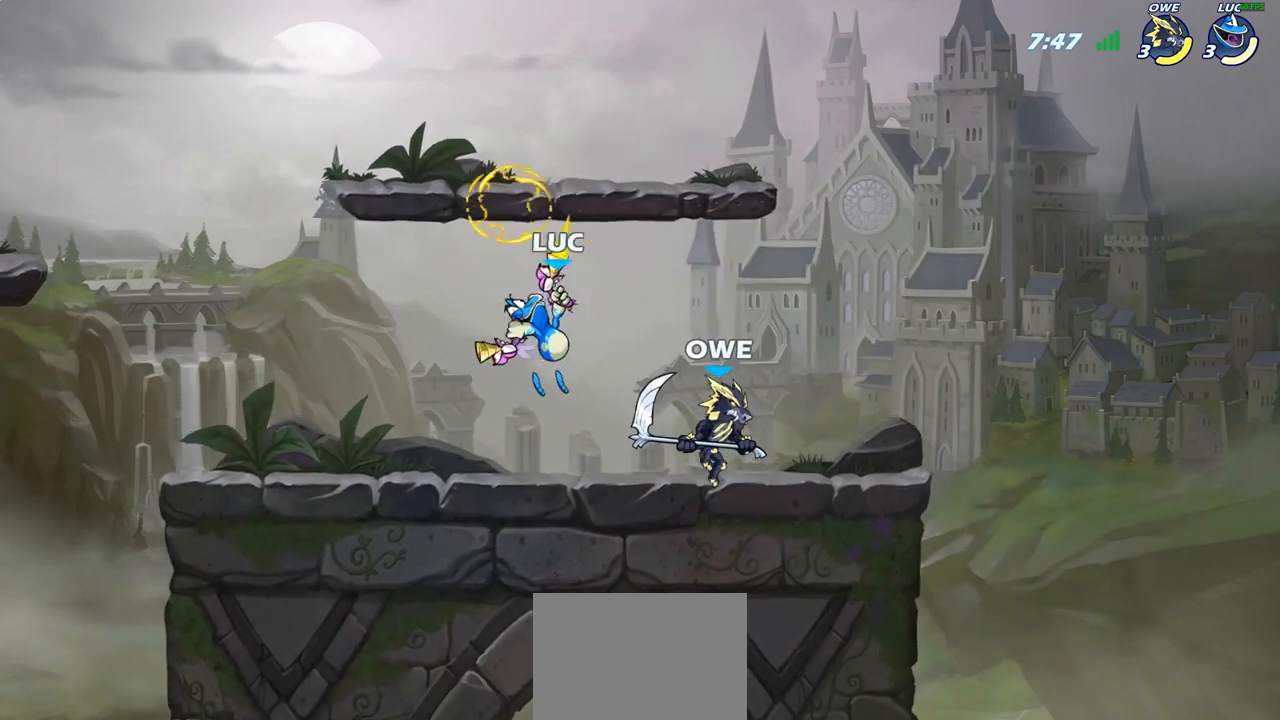
{"buttons": ["R2"], "left_stick": "up-right", "right_stick": "center", "events": [[17, "left_stick", "left"], [233, "left_stick", "up-left"], [300, "CROSS", "down"], [317, "R2", "down"], [433, "CROSS", "up"], [433, "left_stick", "up-right"]]}
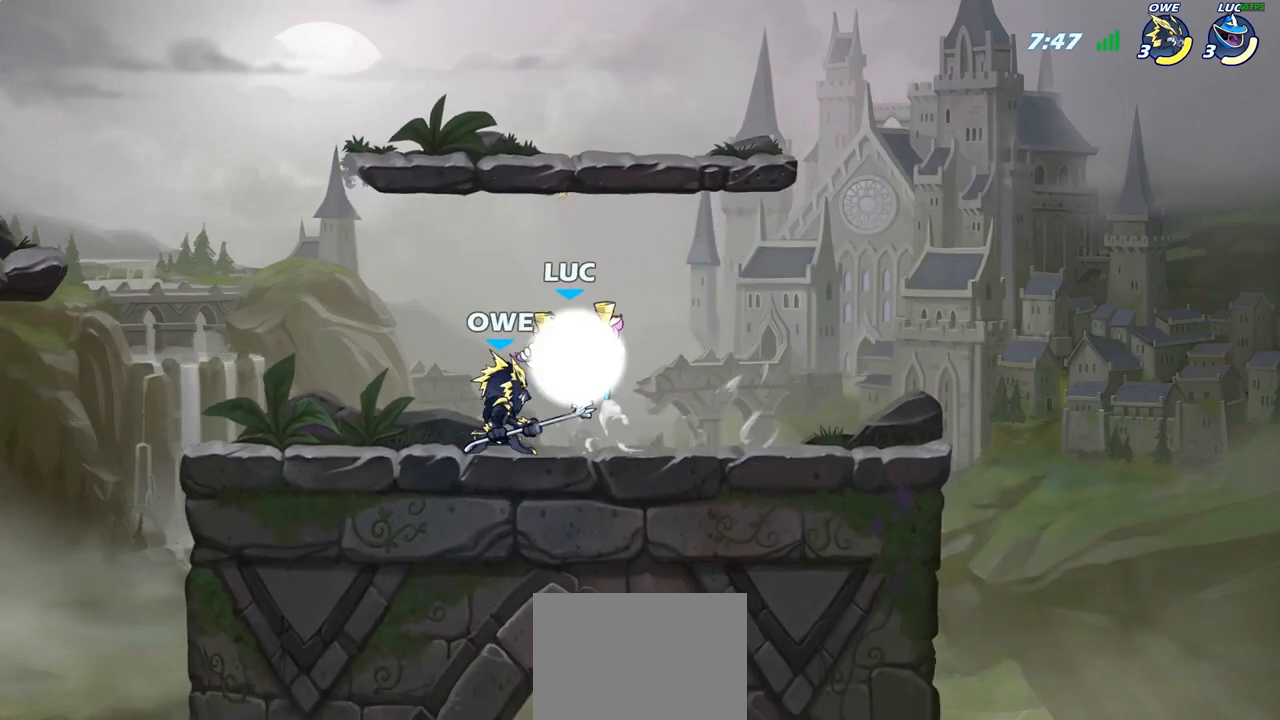
{"buttons": [], "left_stick": "center", "right_stick": "center", "events": [[17, "R2", "up"], [217, "left_stick", "down-left"], [267, "SQUARE", "down"], [333, "SQUARE", "up"], [350, "left_stick", "center"]]}
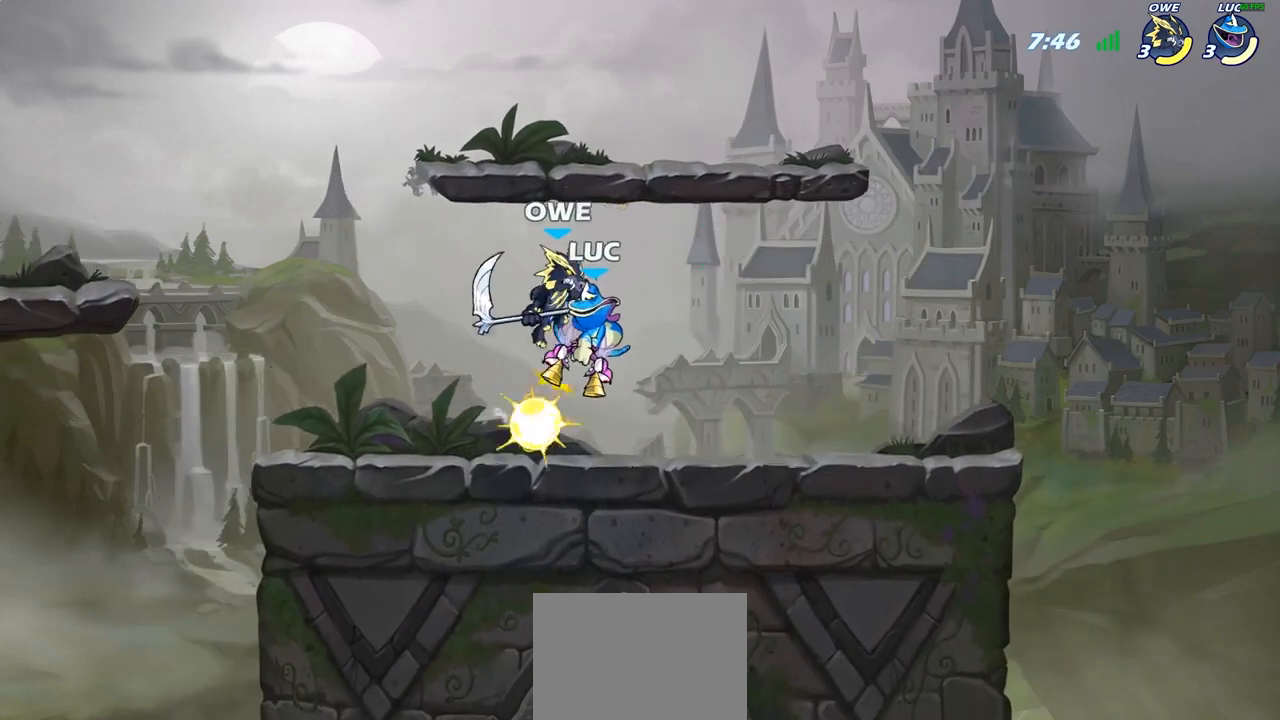
{"buttons": [], "left_stick": "left", "right_stick": "center", "events": [[133, "left_stick", "left"]]}
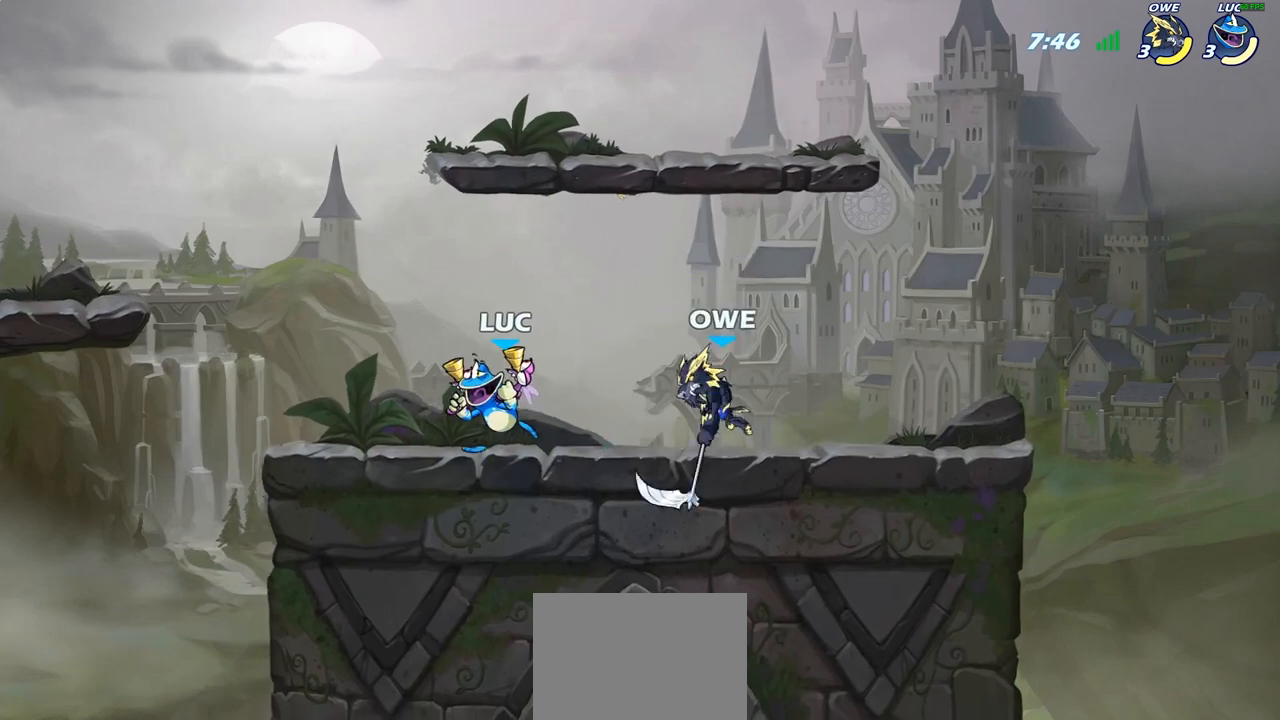
{"buttons": [], "left_stick": "left", "right_stick": "center", "events": [[150, "left_stick", "up-right"], [233, "left_stick", "right"], [350, "left_stick", "left"]]}
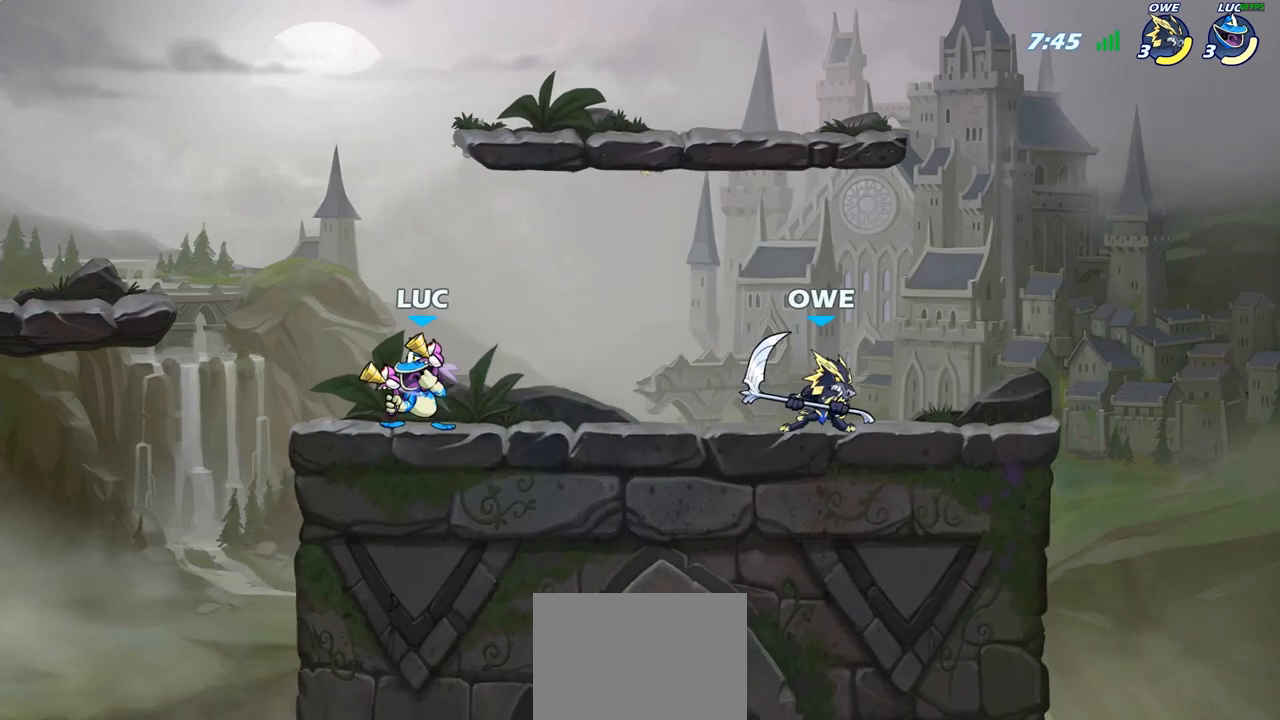
{"buttons": ["R2"], "left_stick": "left", "right_stick": "center", "events": [[50, "left_stick", "up-right"], [133, "left_stick", "right"], [250, "R2", "down"], [283, "left_stick", "up"], [367, "left_stick", "left"], [400, "R2", "up"], [433, "R2", "down"]]}
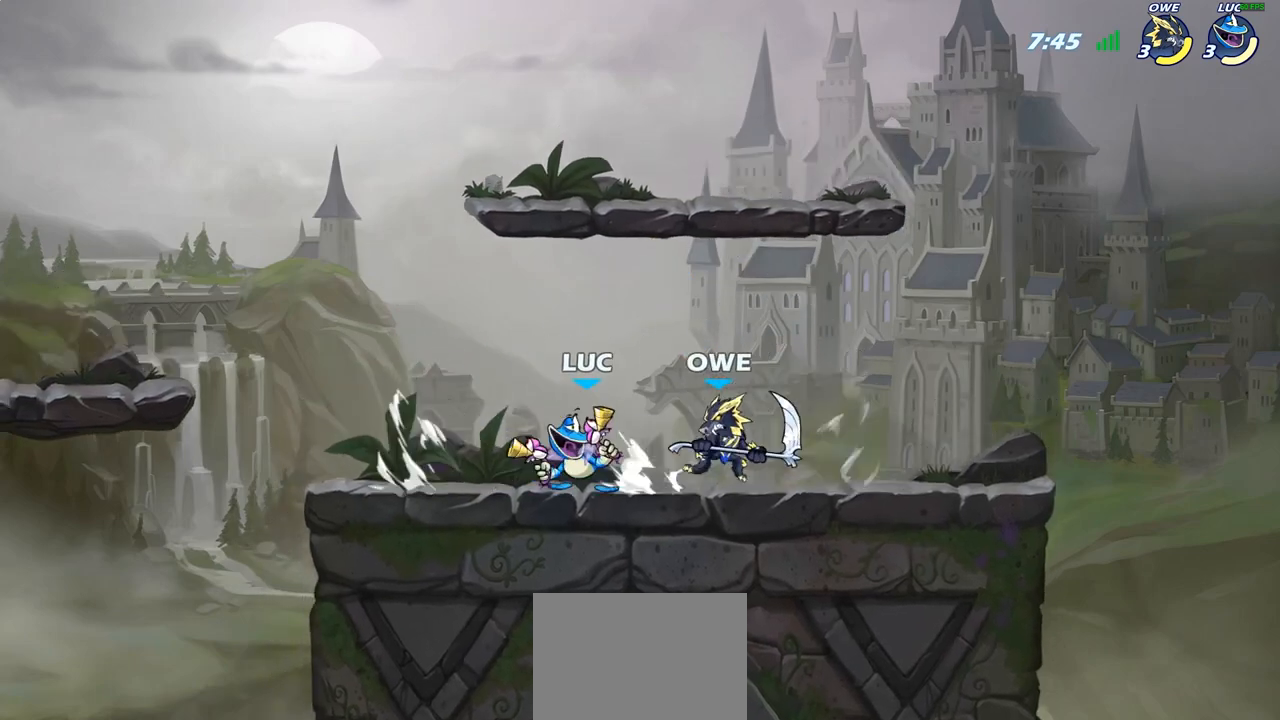
{"buttons": [], "left_stick": "center", "right_stick": "center", "events": [[150, "left_stick", "center"], [183, "R2", "up"], [350, "left_stick", "down"], [383, "SQUARE", "down"], [483, "SQUARE", "up"], [500, "left_stick", "center"]]}
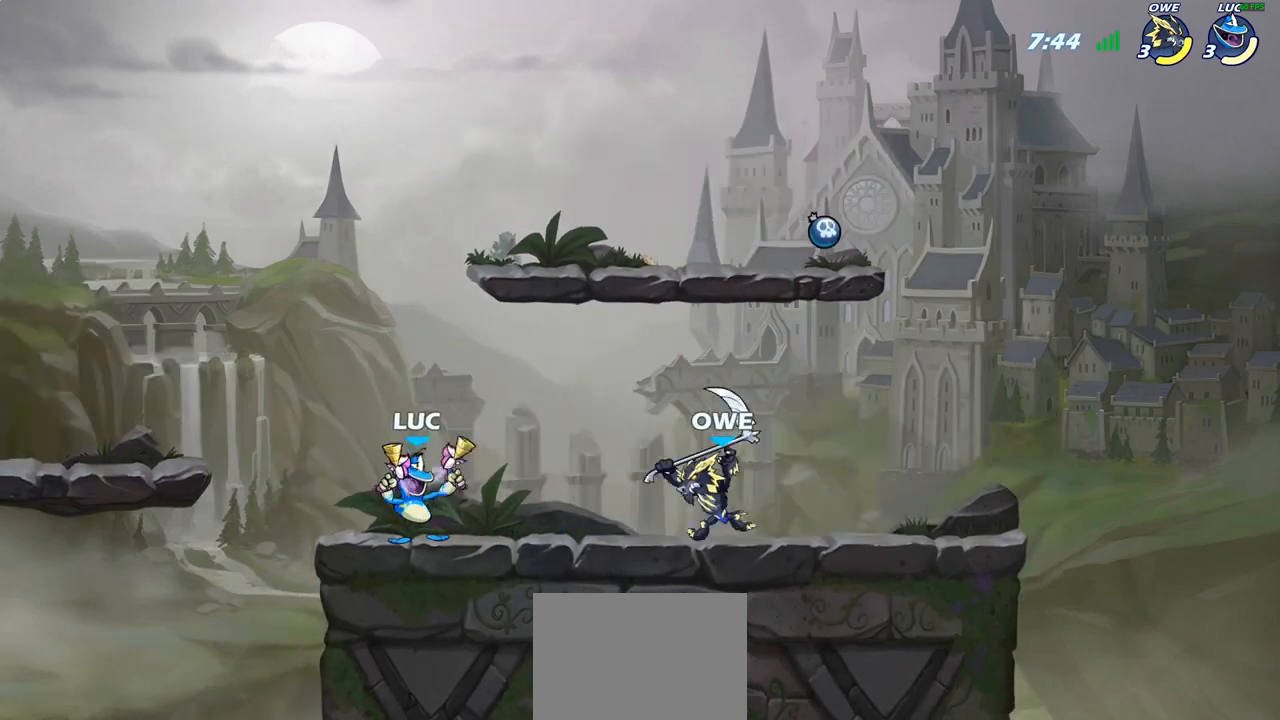
{"buttons": [], "left_stick": "center", "right_stick": "center", "events": []}
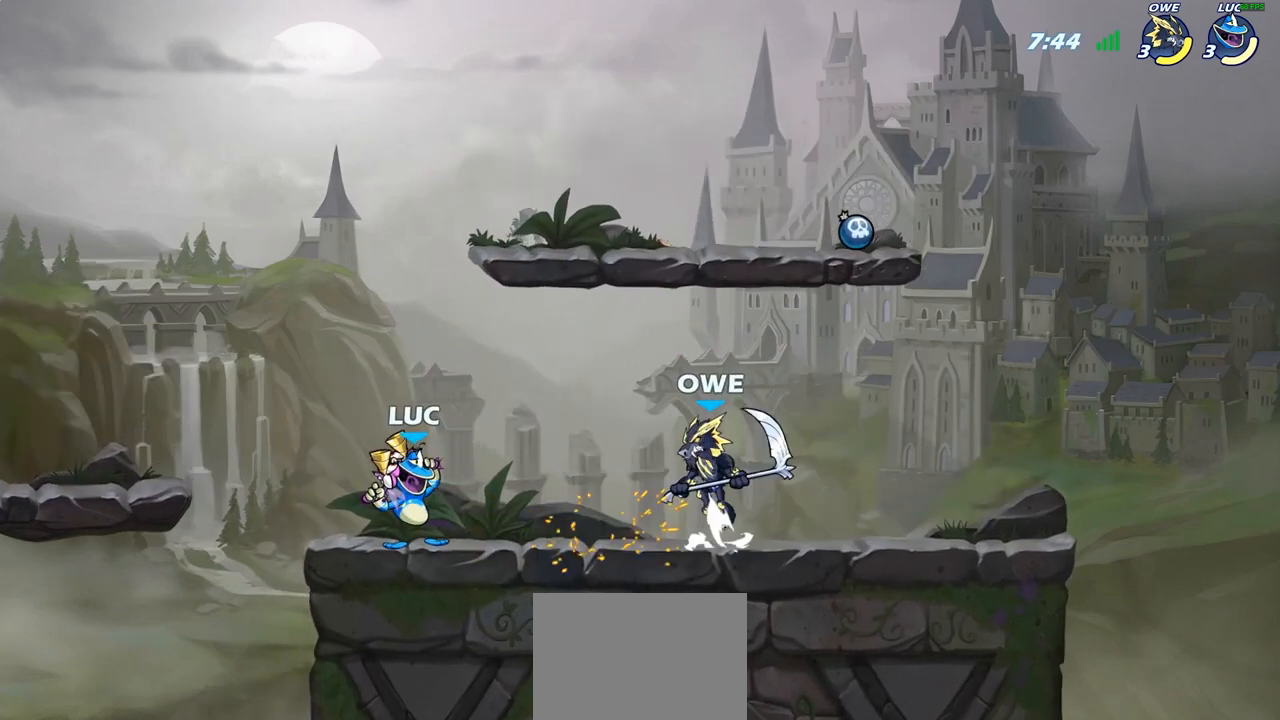
{"buttons": [], "left_stick": "up-right", "right_stick": "center", "events": [[17, "left_stick", "right"], [117, "CROSS", "down"], [150, "SQUARE", "down"], [183, "CROSS", "up"], [200, "SQUARE", "up"], [417, "left_stick", "up-right"]]}
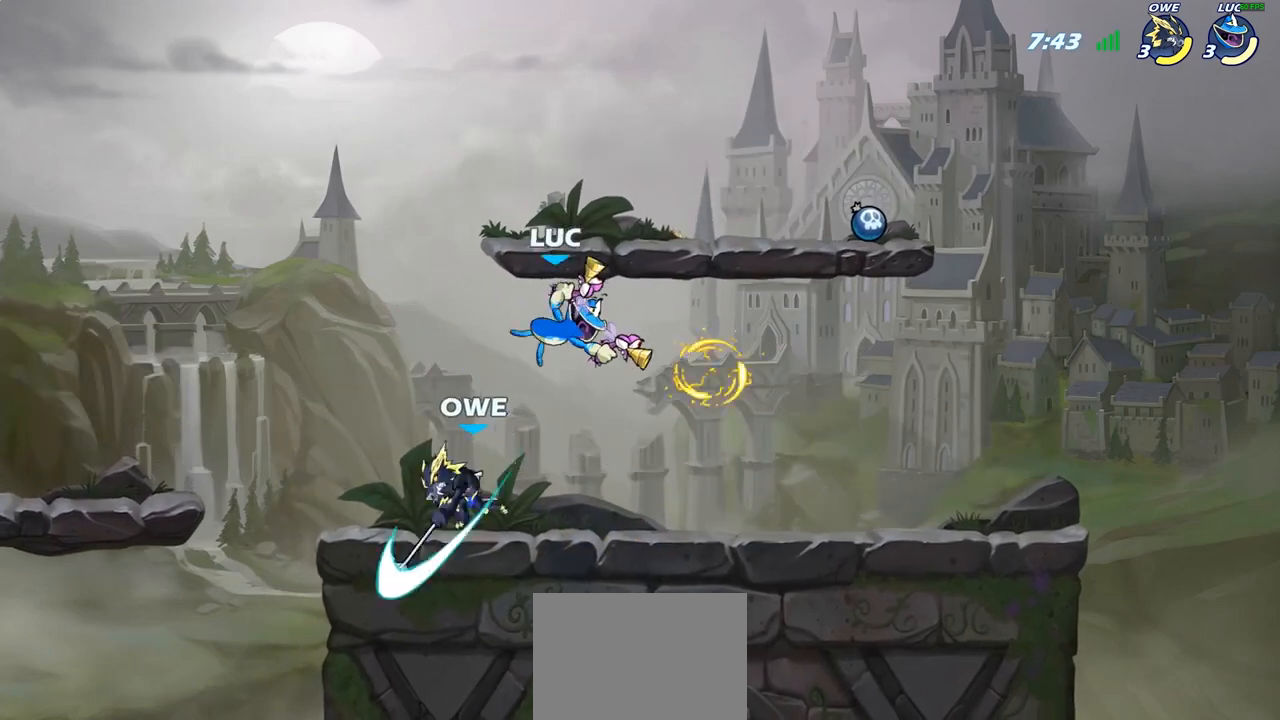
{"buttons": ["R2"], "left_stick": "center", "right_stick": "center", "events": [[200, "left_stick", "up-left"], [400, "left_stick", "center"], [433, "R2", "down"]]}
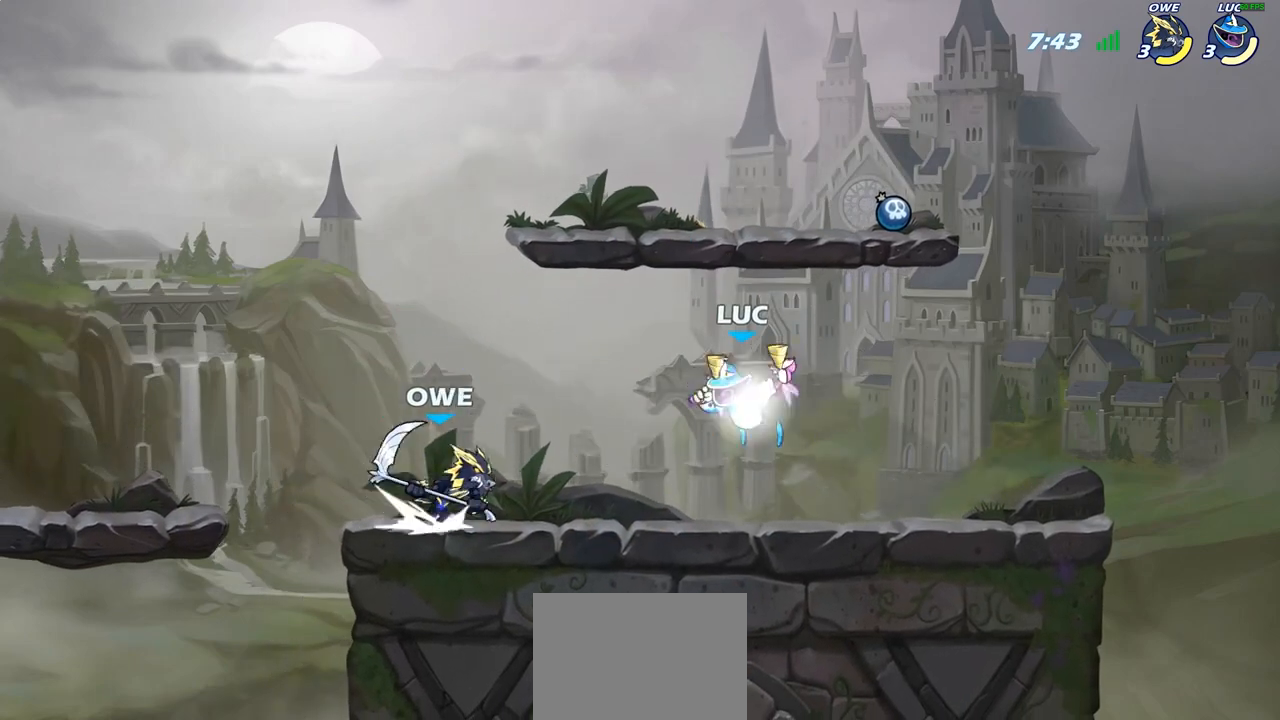
{"buttons": [], "left_stick": "center", "right_stick": "center", "events": [[33, "SQUARE", "down"], [50, "R2", "up"], [133, "SQUARE", "up"], [217, "SQUARE", "down"], [300, "SQUARE", "up"], [383, "SQUARE", "down"], [483, "SQUARE", "up"]]}
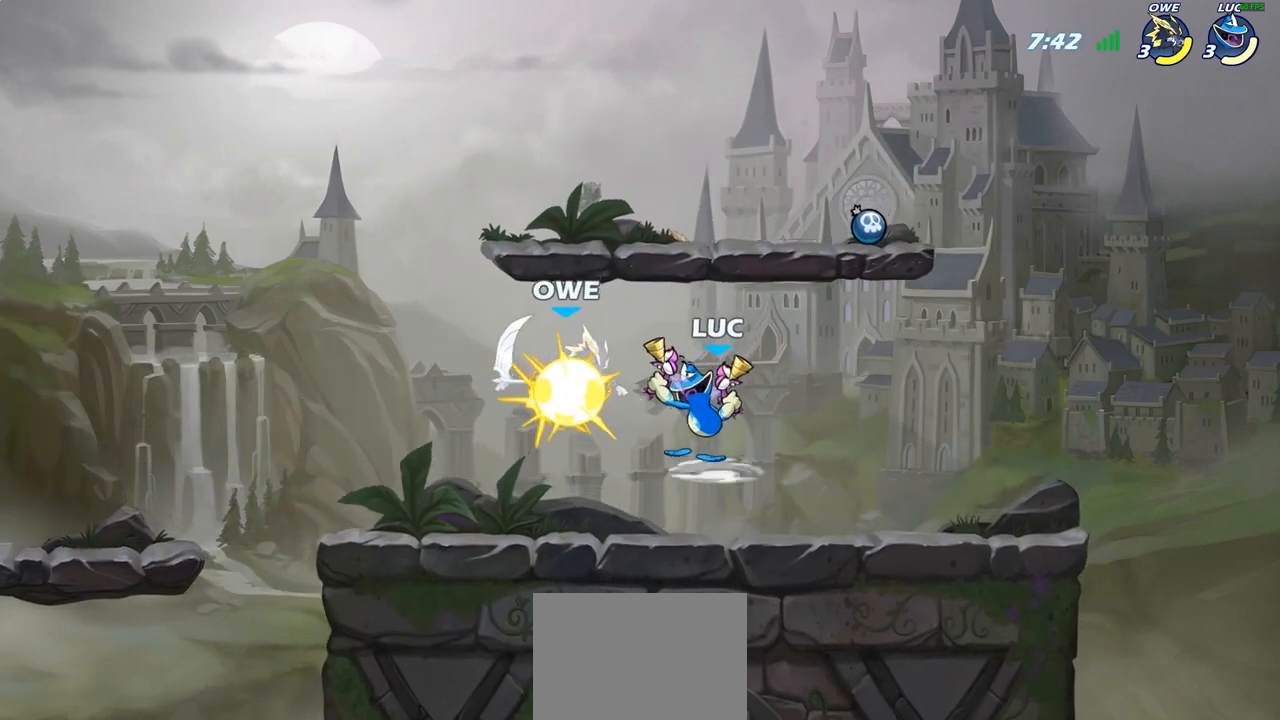
{"buttons": [], "left_stick": "up-left", "right_stick": "center", "events": [[67, "SQUARE", "down"], [133, "SQUARE", "up"], [233, "SQUARE", "down"], [367, "SQUARE", "up"], [417, "left_stick", "up-left"]]}
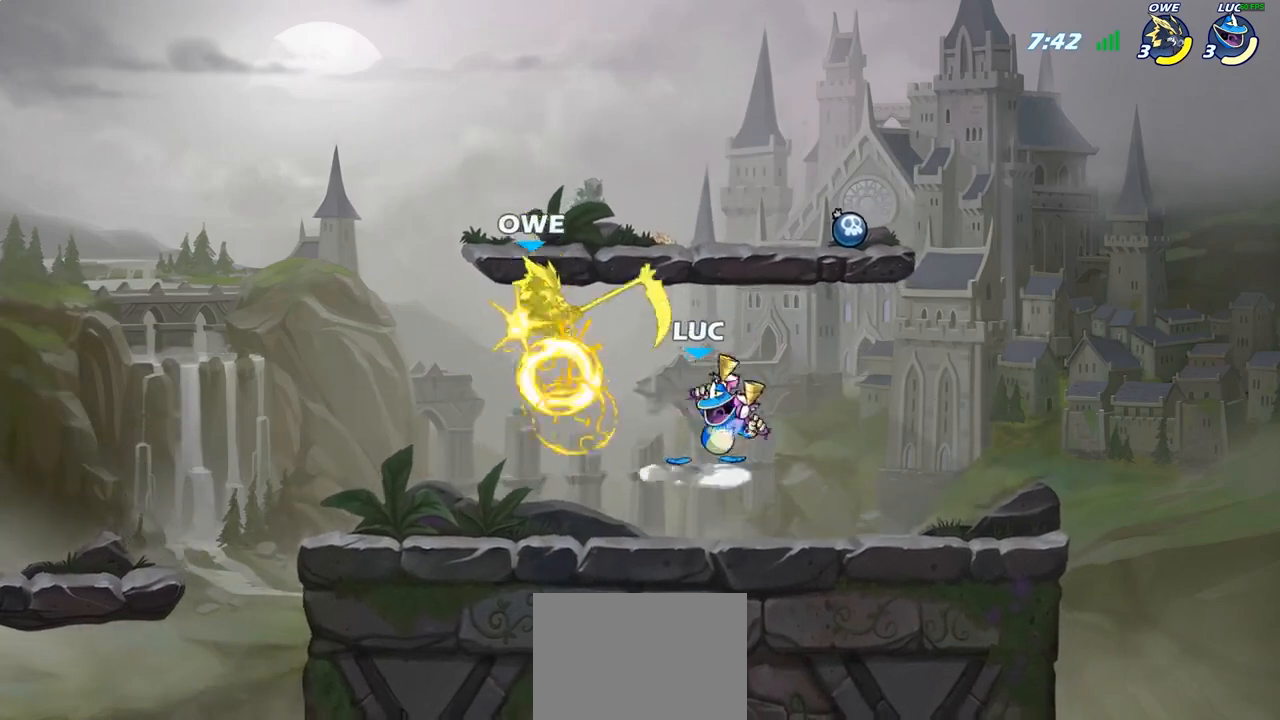
{"buttons": [], "left_stick": "left", "right_stick": "center", "events": [[67, "R2", "down"], [217, "R2", "up"], [217, "SQUARE", "down"], [233, "left_stick", "center"], [317, "SQUARE", "up"], [450, "left_stick", "left"]]}
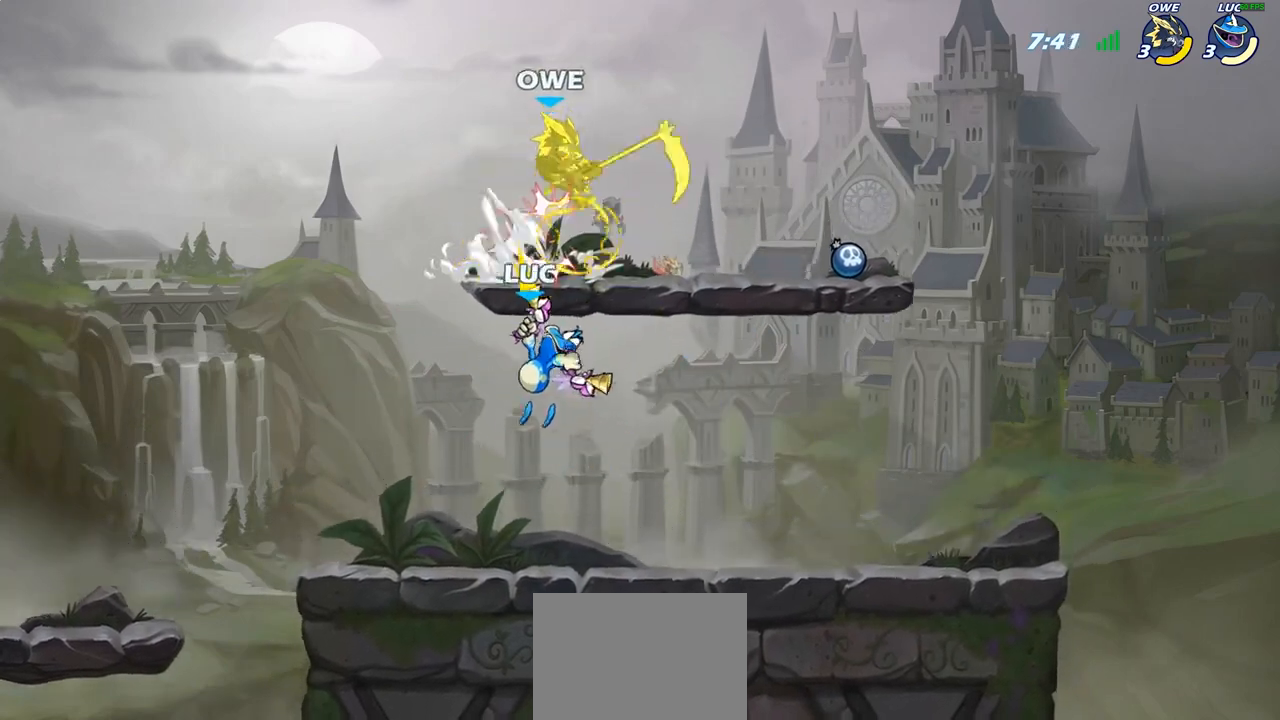
{"buttons": [], "left_stick": "right", "right_stick": "center", "events": [[183, "left_stick", "up-right"], [233, "CROSS", "down"], [300, "CIRCLE", "down"], [333, "CROSS", "up"], [400, "left_stick", "right"], [417, "CIRCLE", "up"]]}
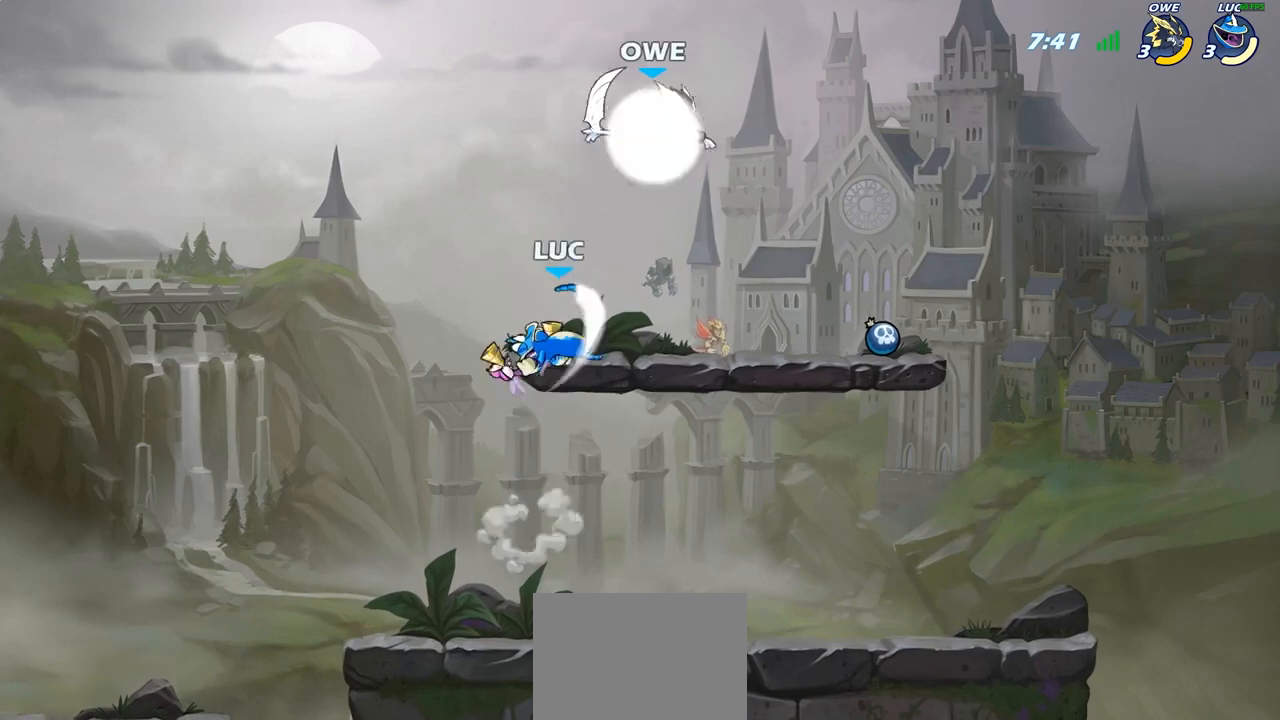
{"buttons": [], "left_stick": "right", "right_stick": "center", "events": []}
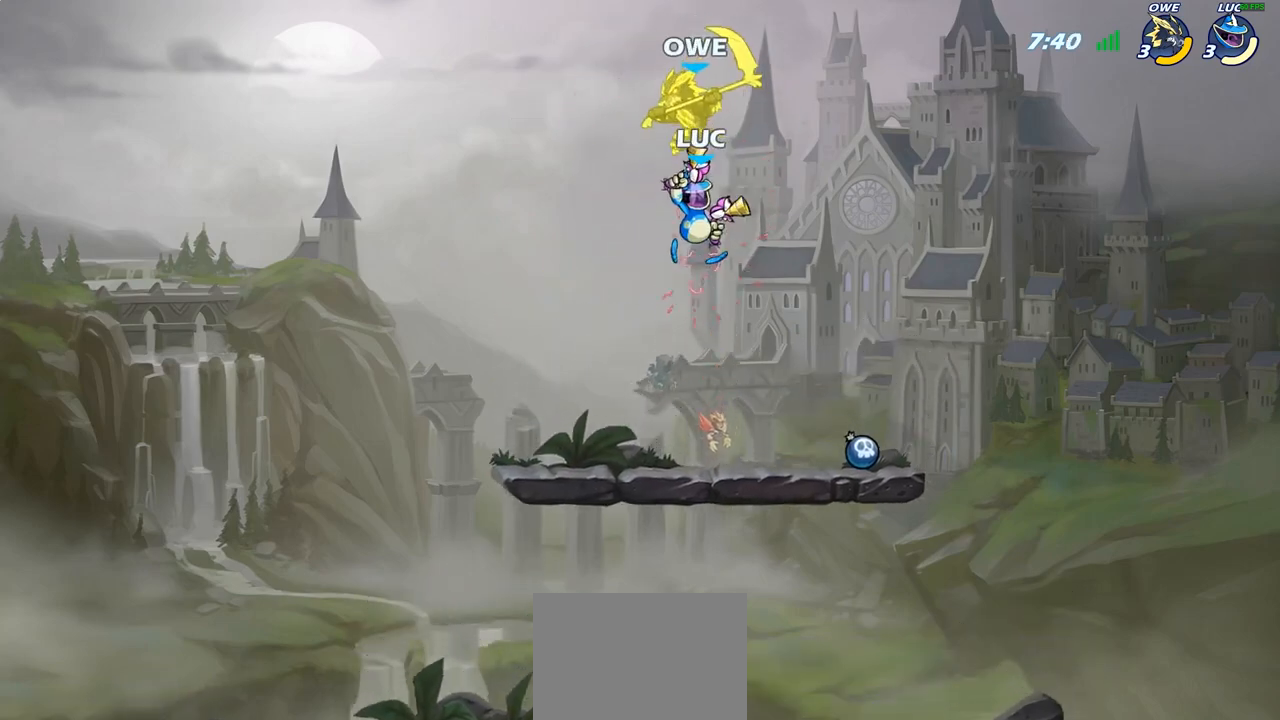
{"buttons": [], "left_stick": "up-left", "right_stick": "center", "events": [[17, "left_stick", "up"], [67, "left_stick", "left"], [433, "left_stick", "up-left"]]}
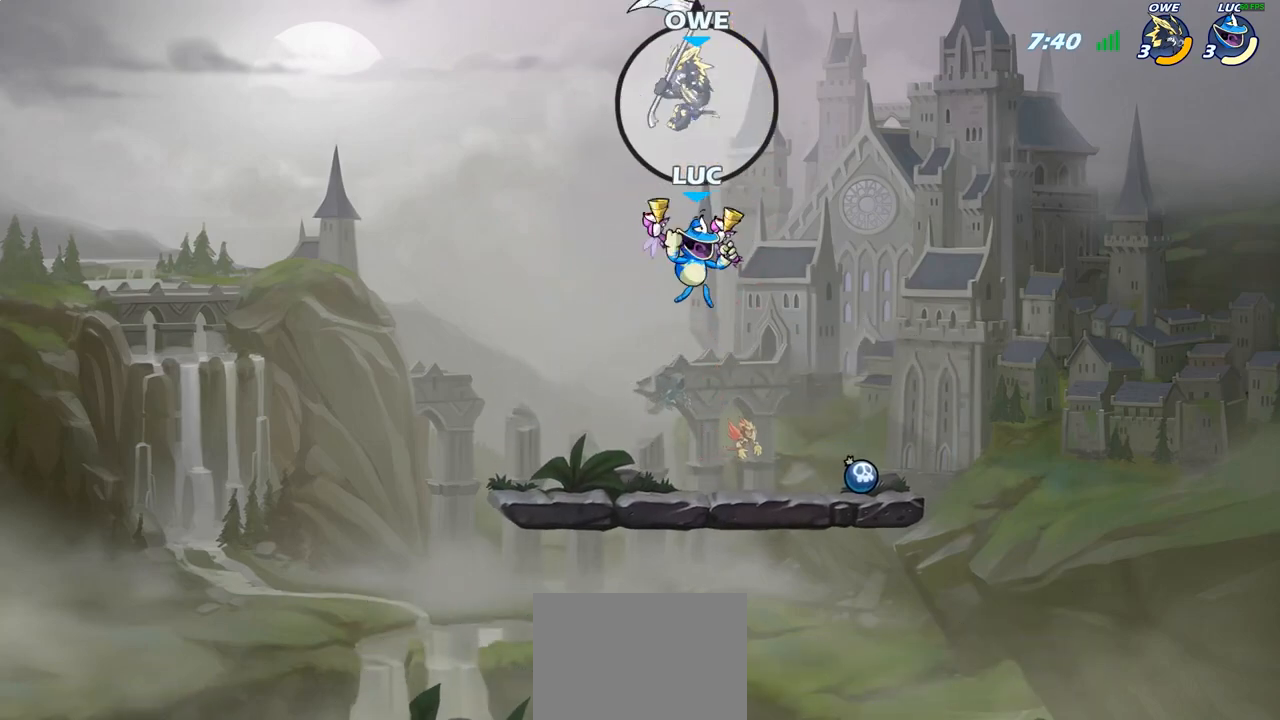
{"buttons": [], "left_stick": "up-left", "right_stick": "center", "events": [[33, "left_stick", "left"], [333, "left_stick", "up-right"], [500, "left_stick", "up-left"]]}
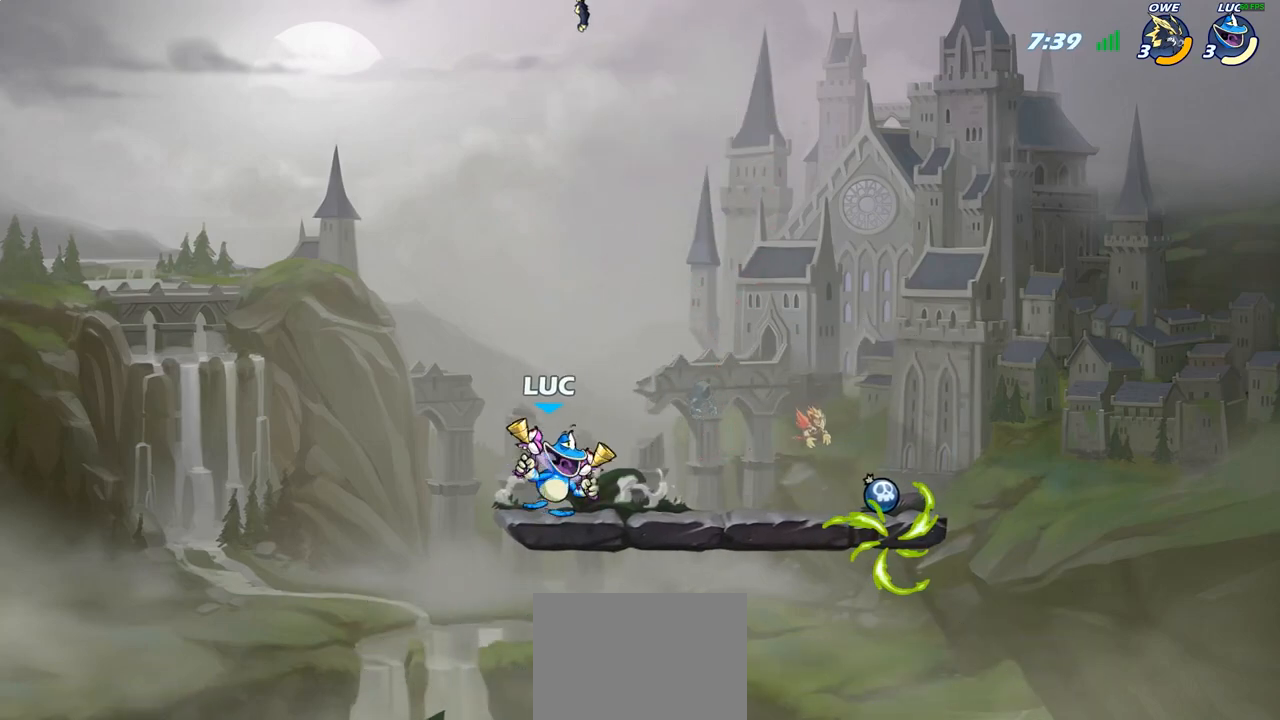
{"buttons": [], "left_stick": "center", "right_stick": "center", "events": [[100, "CIRCLE", "down"], [133, "left_stick", "center"], [150, "CIRCLE", "up"]]}
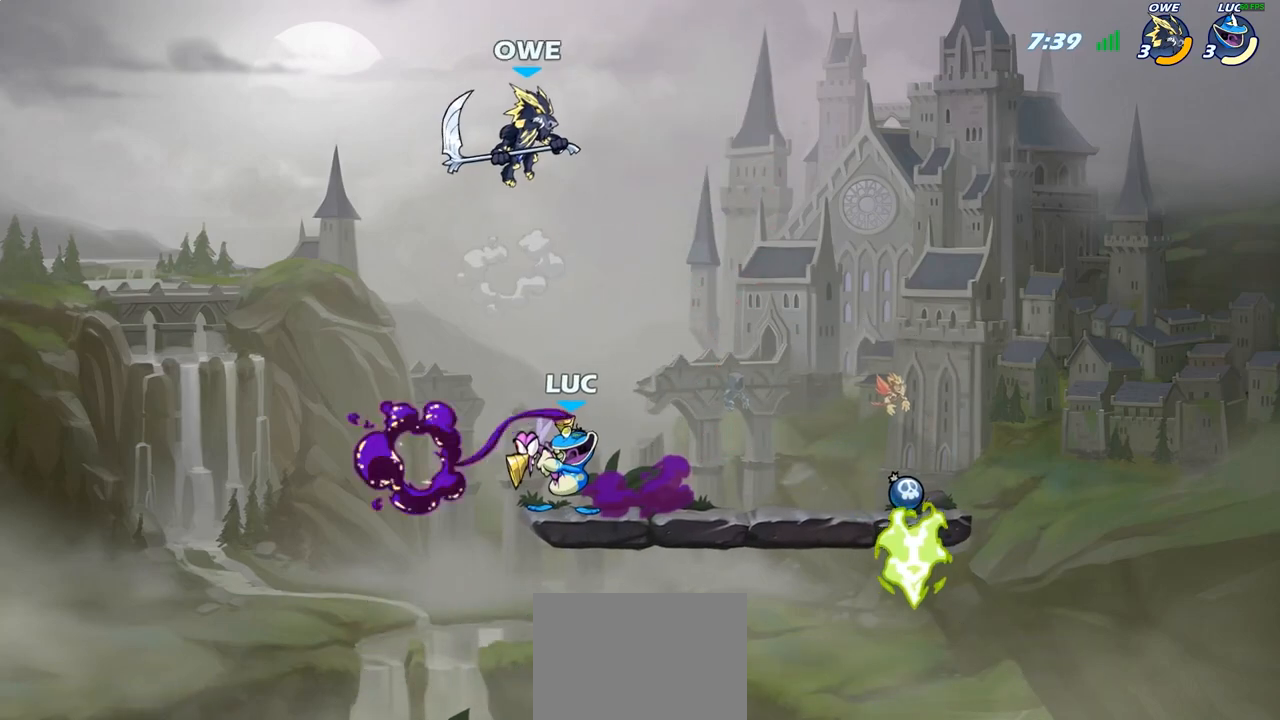
{"buttons": [], "left_stick": "right", "right_stick": "center", "events": [[433, "left_stick", "right"]]}
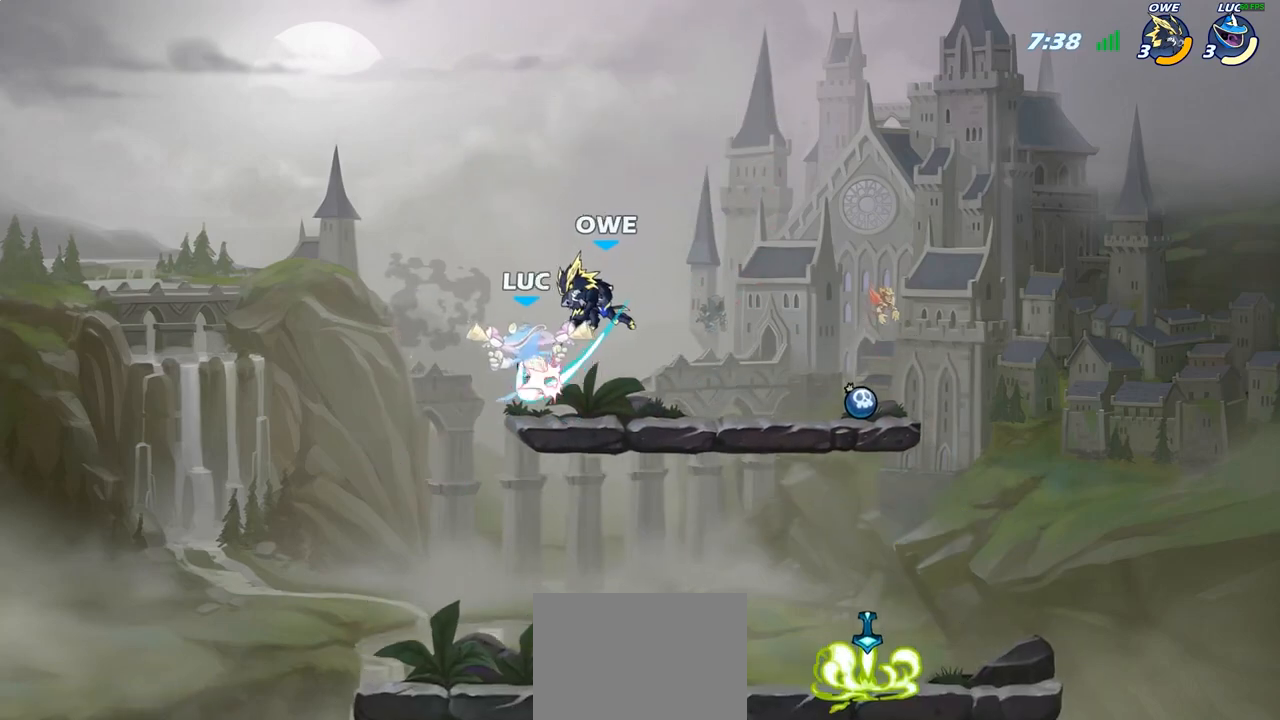
{"buttons": [], "left_stick": "down-left", "right_stick": "center", "events": [[17, "CROSS", "down"], [100, "left_stick", "up-right"], [133, "CROSS", "up"], [250, "left_stick", "center"], [350, "left_stick", "down-left"]]}
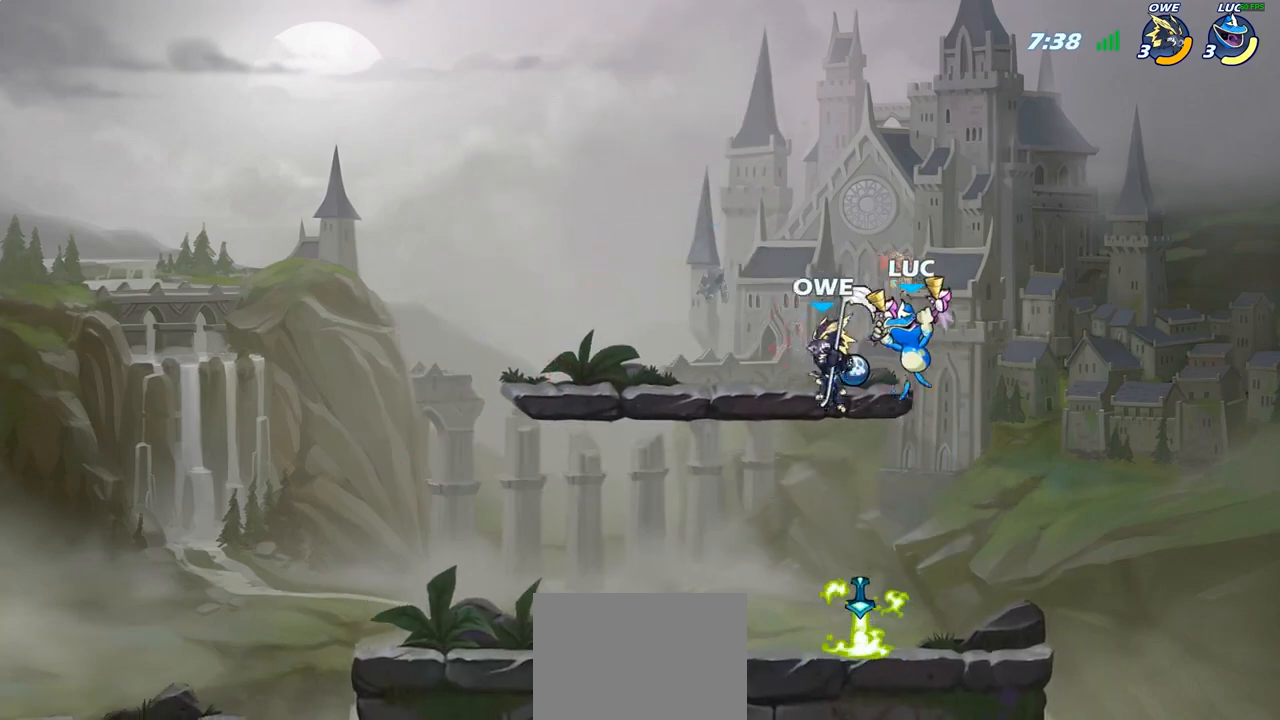
{"buttons": ["CROSS"], "left_stick": "up-right", "right_stick": "center", "events": [[50, "R2", "down"], [317, "R2", "up"], [333, "left_stick", "up-right"], [467, "CROSS", "down"]]}
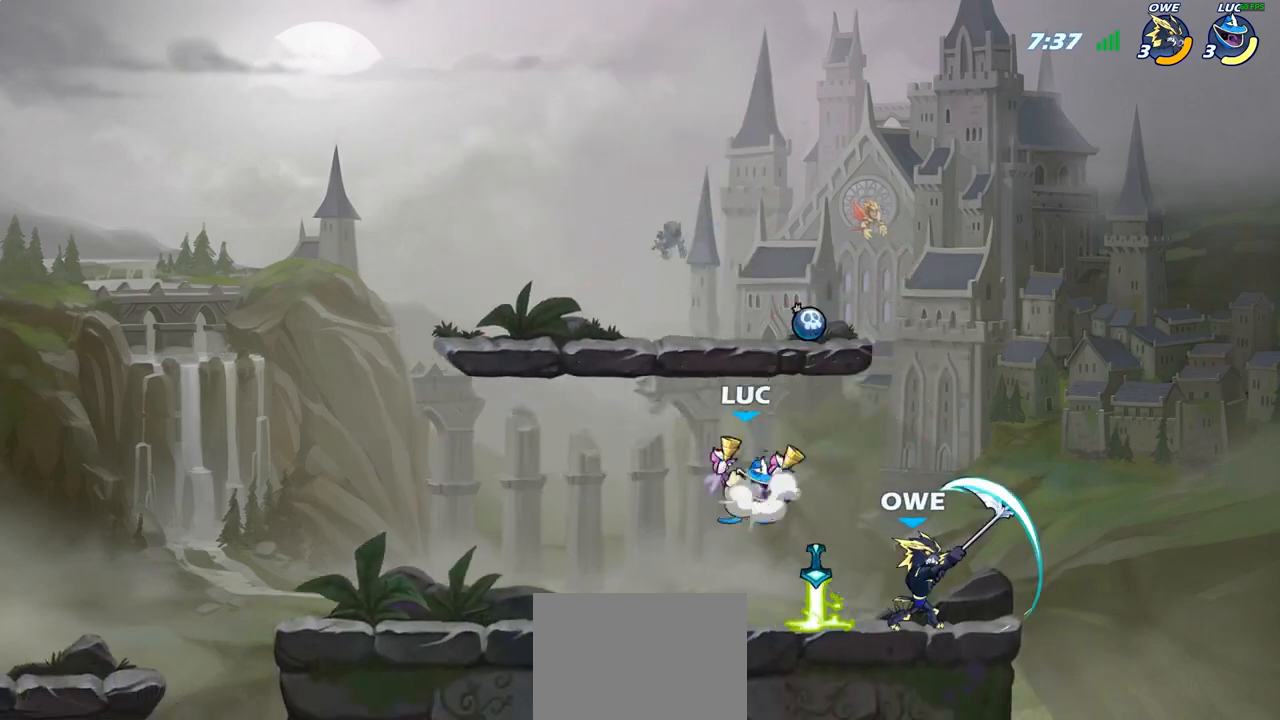
{"buttons": [], "left_stick": "center", "right_stick": "center", "events": [[67, "CROSS", "up"], [217, "left_stick", "down-right"], [400, "SQUARE", "down"], [467, "SQUARE", "up"], [467, "left_stick", "center"]]}
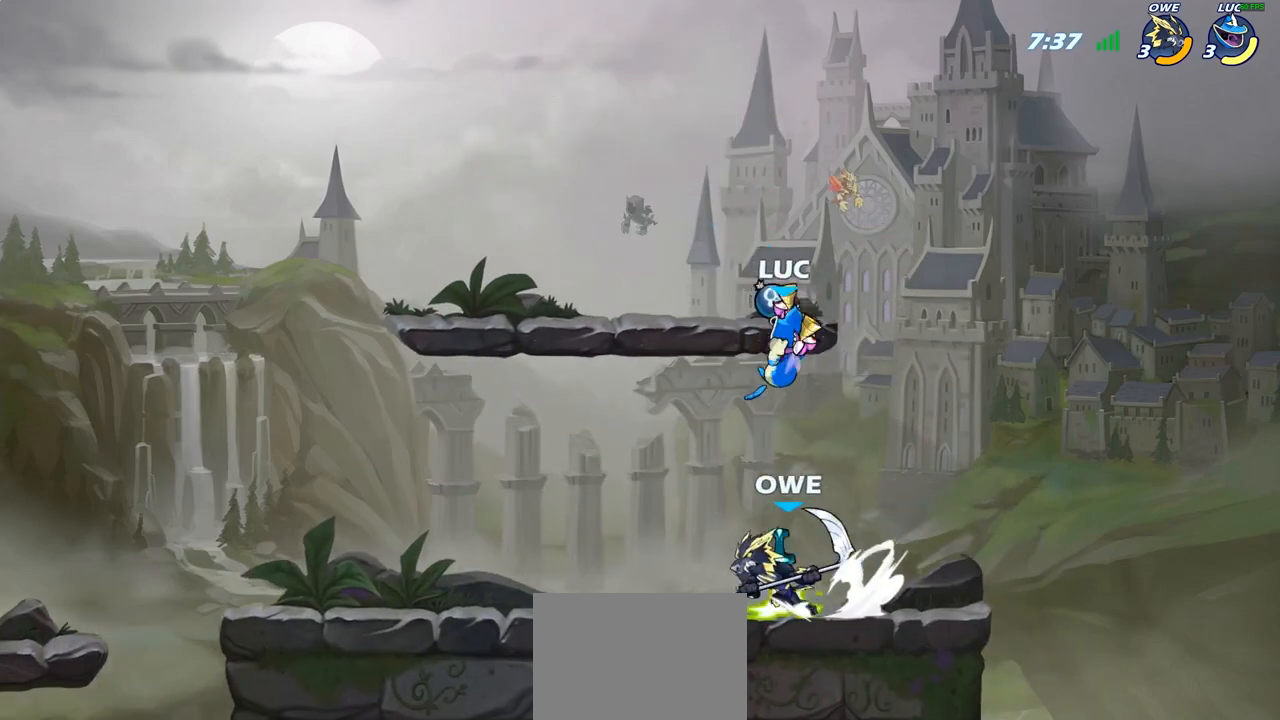
{"buttons": [], "left_stick": "right", "right_stick": "center", "events": [[200, "left_stick", "right"]]}
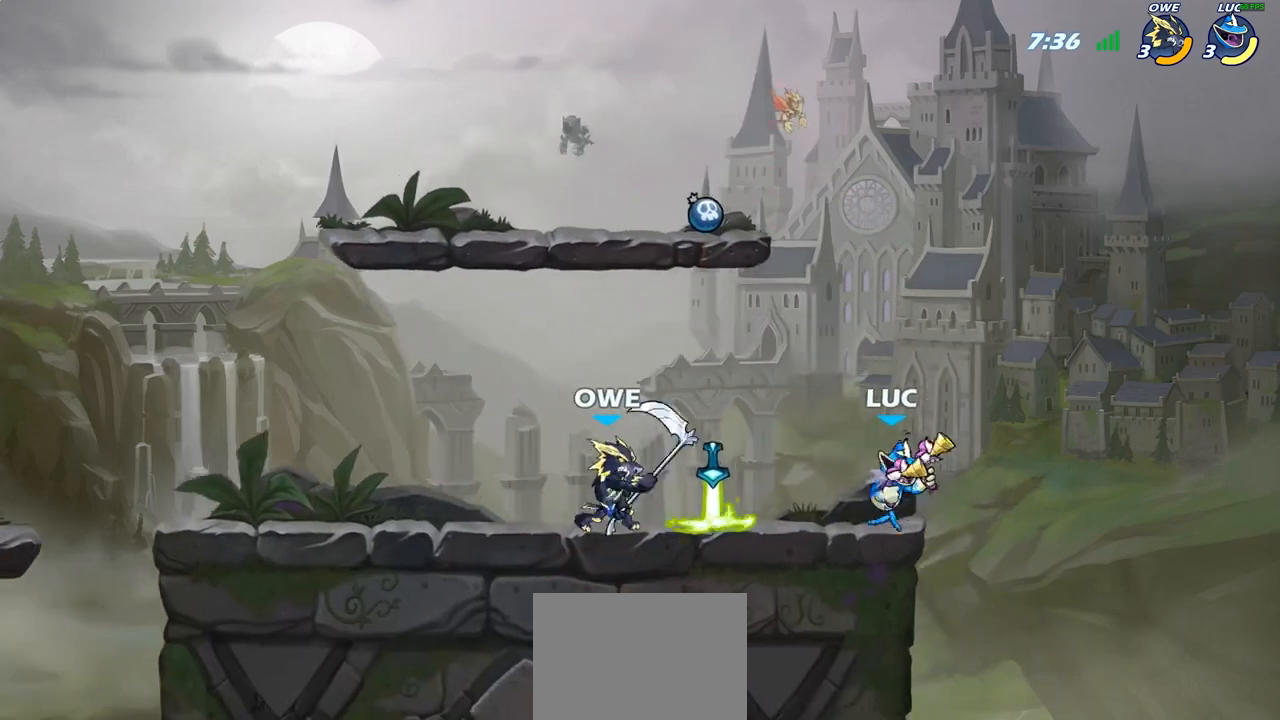
{"buttons": [], "left_stick": "left", "right_stick": "center", "events": [[183, "left_stick", "left"], [283, "CROSS", "down"], [400, "CROSS", "up"]]}